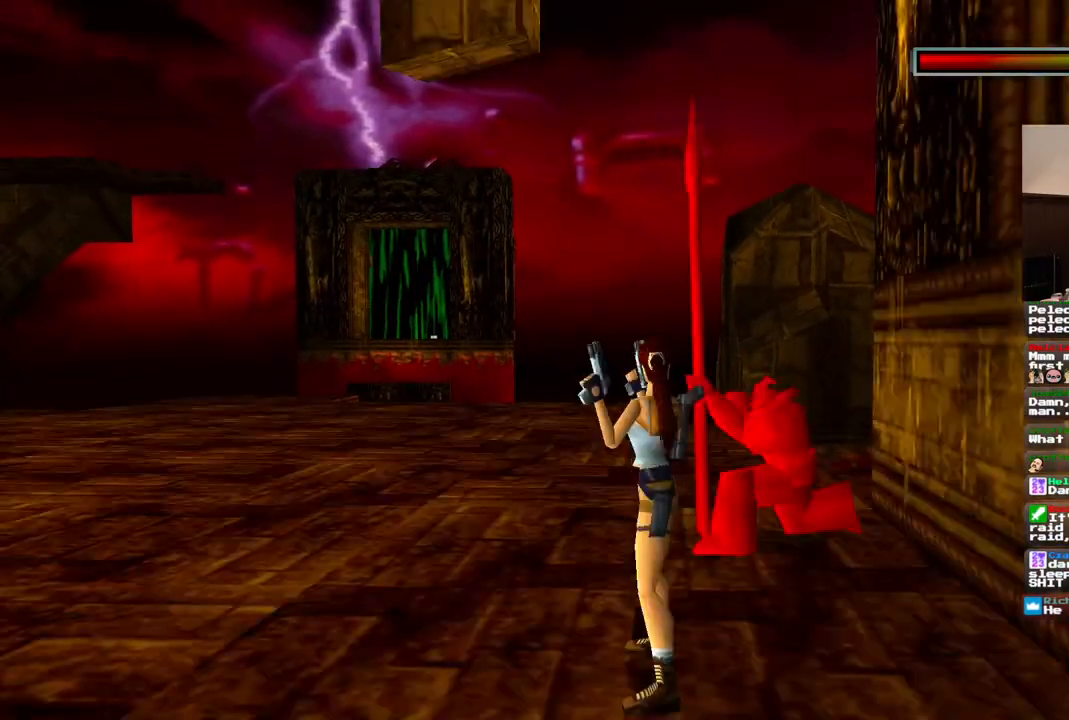
Gameplay with a controller (PlayStation layout); each line is a JSON object with the inputs held at the frame after it. "events" lists button and stick changes between this image and that frame as [ms after this image, input, new state], when the widget could be followed in between. Not read: L1 L3 R3.
{"buttons": ["CROSS"], "left_stick": "center", "right_stick": "center", "events": [[450, "CROSS", "down"]]}
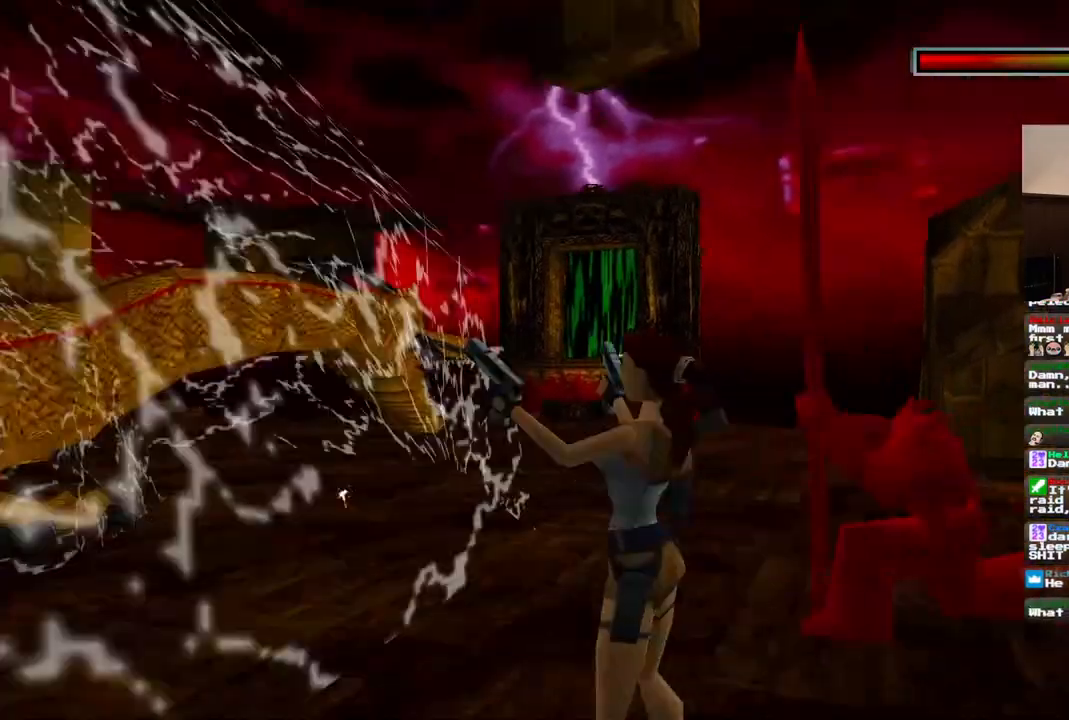
{"buttons": ["CROSS"], "left_stick": "center", "right_stick": "center", "events": []}
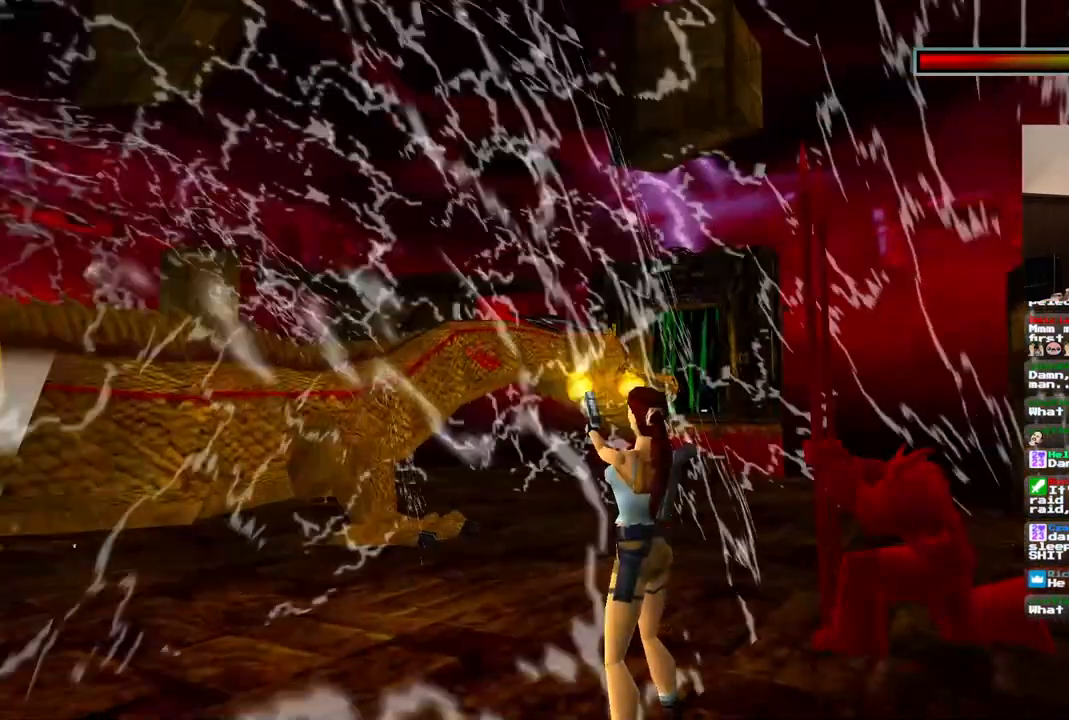
{"buttons": ["CROSS", "DPAD_RIGHT"], "left_stick": "center", "right_stick": "center"}
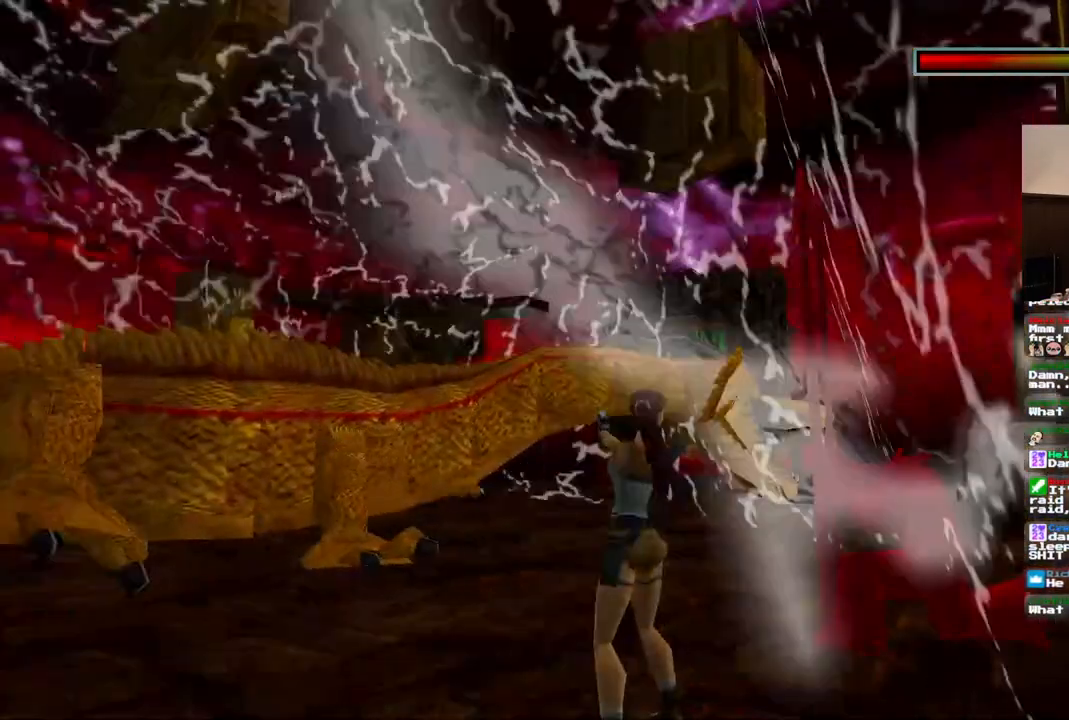
{"buttons": ["CROSS"], "left_stick": "center", "right_stick": "center", "events": [[100, "DPAD_RIGHT", "up"]]}